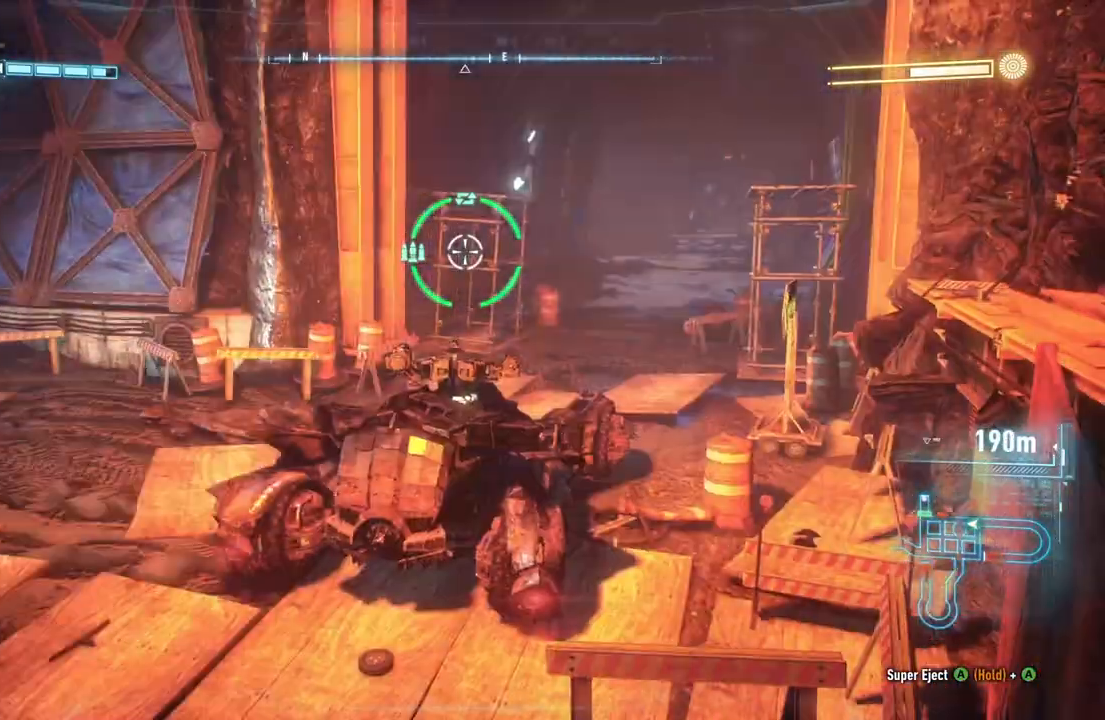
Gameplay with a controller (Xbox layout); each line is a JSON object with the inputs held at the frame after it. "events" lists button and stick changes between this image and that frame as [ms after this image, input, new state], when the widget could be followed in between.
{"buttons": ["L2"], "left_stick": "center", "right_stick": "center", "events": []}
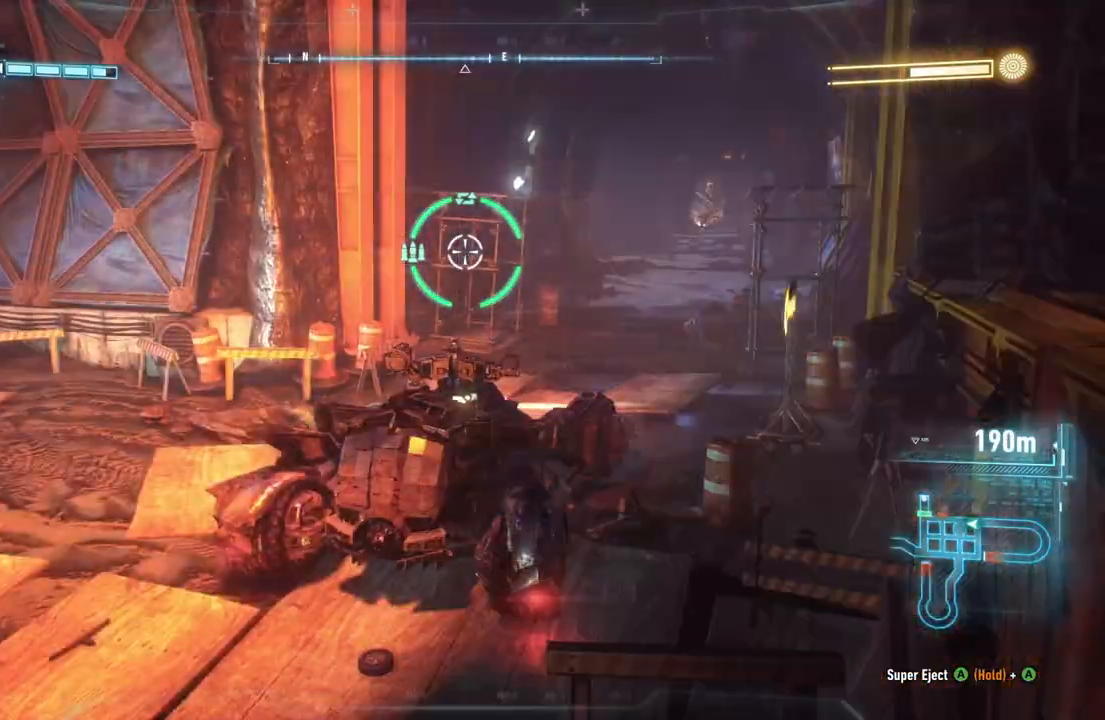
{"buttons": ["L2"], "left_stick": "center", "right_stick": "up", "events": [[33, "right_stick", "right"], [183, "right_stick", "up-right"], [283, "right_stick", "center"], [400, "right_stick", "up"]]}
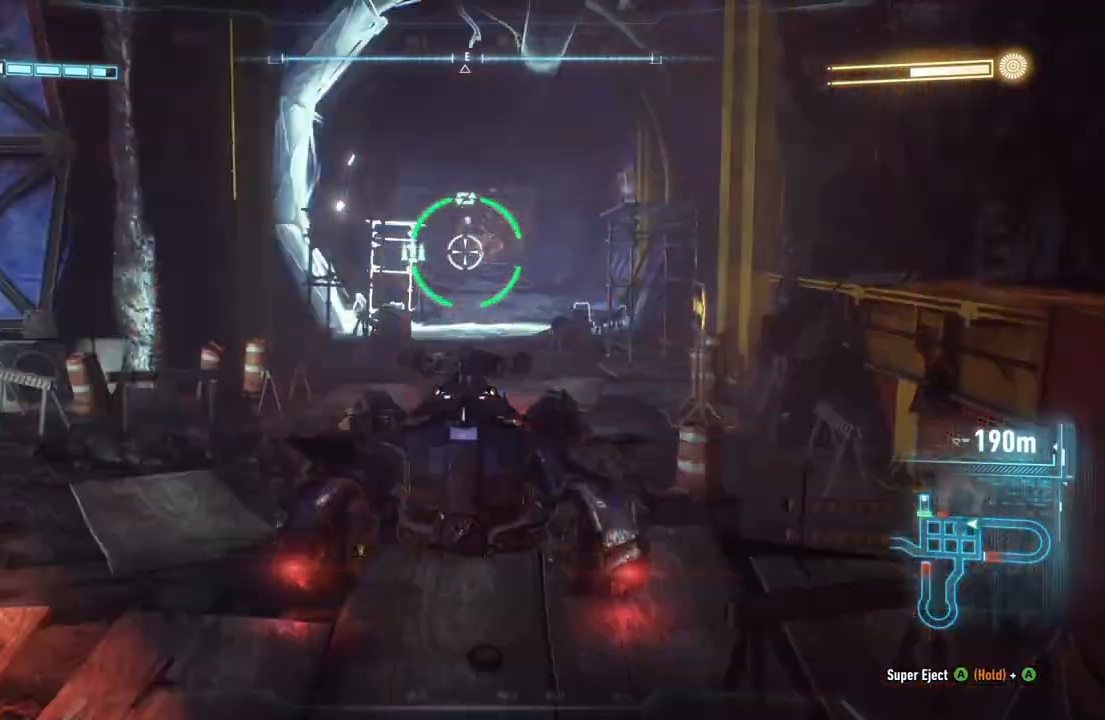
{"buttons": ["L2"], "left_stick": "center", "right_stick": "center", "events": [[50, "left_stick", "down"], [67, "right_stick", "center"], [217, "right_stick", "up"], [283, "right_stick", "up-right"], [417, "left_stick", "center"], [450, "right_stick", "down-right"], [500, "right_stick", "center"]]}
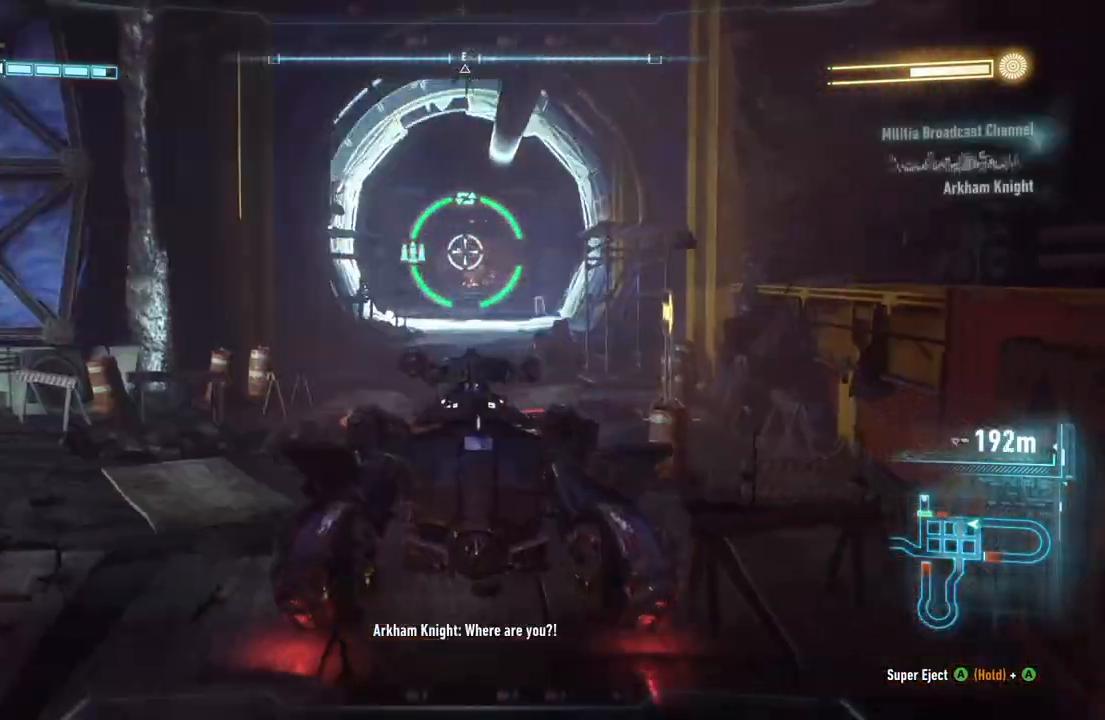
{"buttons": ["L2"], "left_stick": "down-left", "right_stick": "right", "events": [[100, "R2", "down"], [217, "R2", "up"], [283, "right_stick", "right"], [500, "left_stick", "down-left"]]}
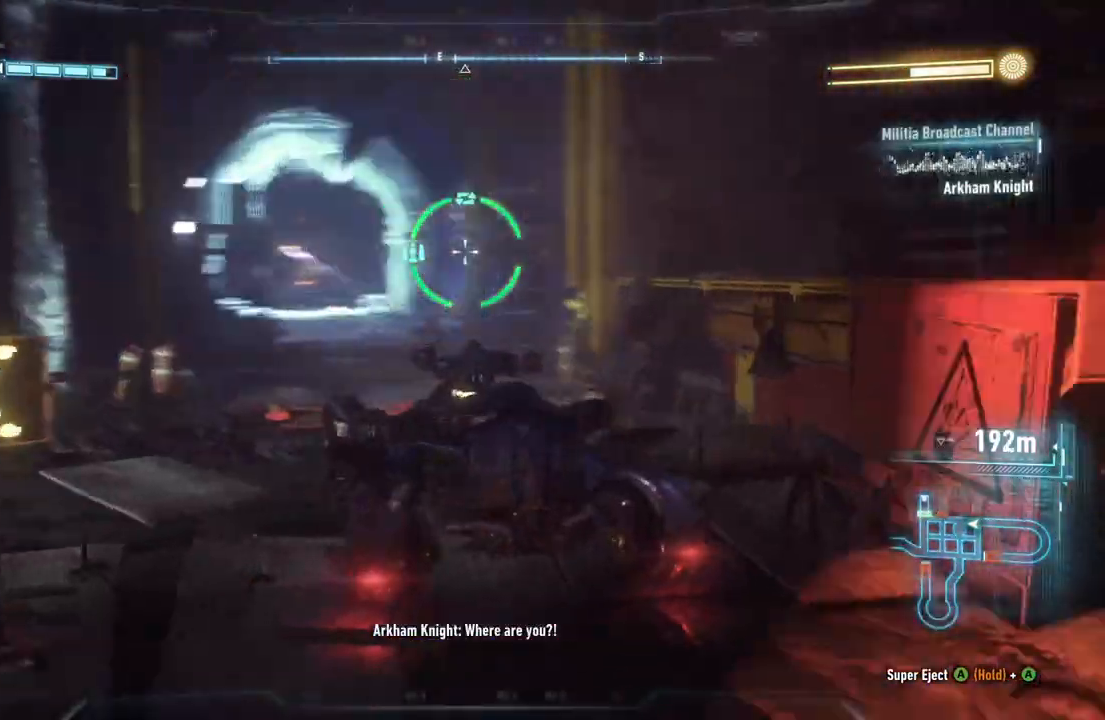
{"buttons": ["L2"], "left_stick": "right", "right_stick": "right", "events": [[217, "left_stick", "up-left"], [350, "left_stick", "up-right"], [417, "left_stick", "right"]]}
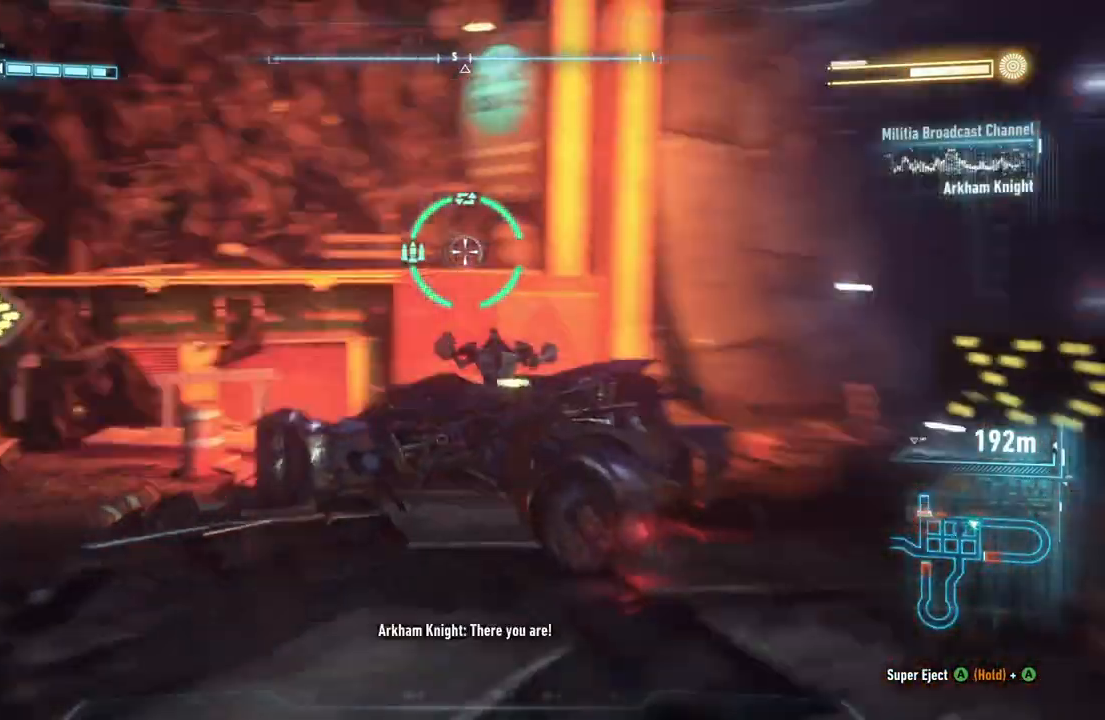
{"buttons": ["L2"], "left_stick": "up-right", "right_stick": "right", "events": [[167, "left_stick", "up-right"]]}
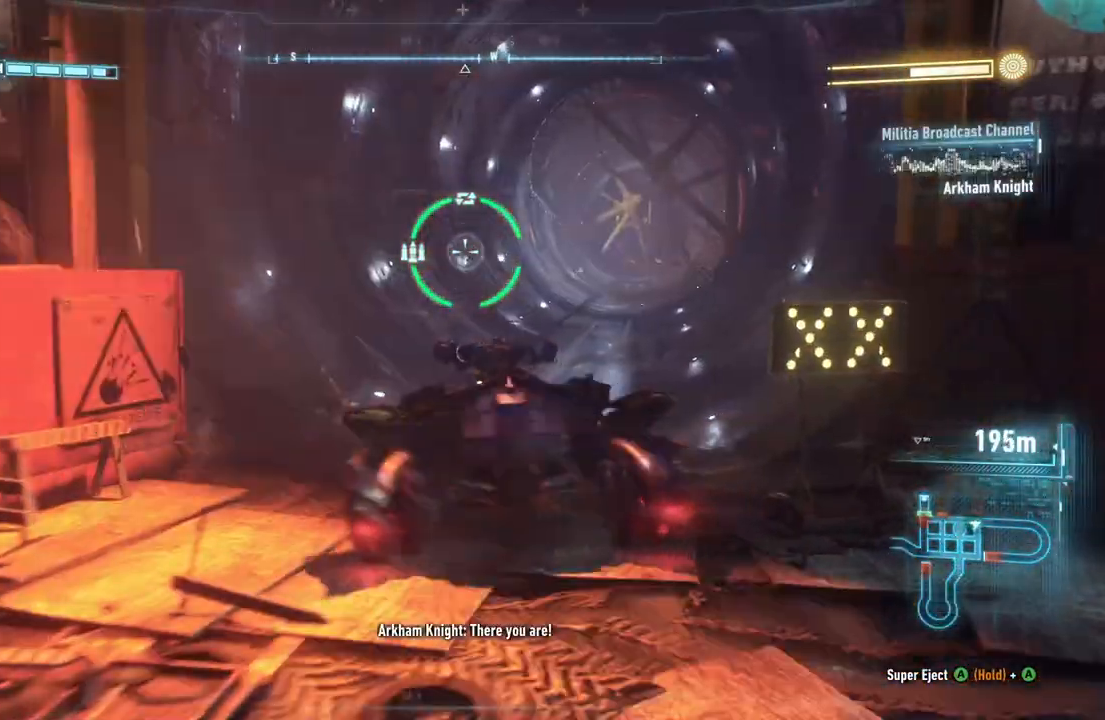
{"buttons": ["R2"], "left_stick": "center", "right_stick": "center", "events": [[33, "right_stick", "down-right"], [50, "L2", "up"], [167, "R2", "down"], [217, "left_stick", "center"], [217, "right_stick", "center"]]}
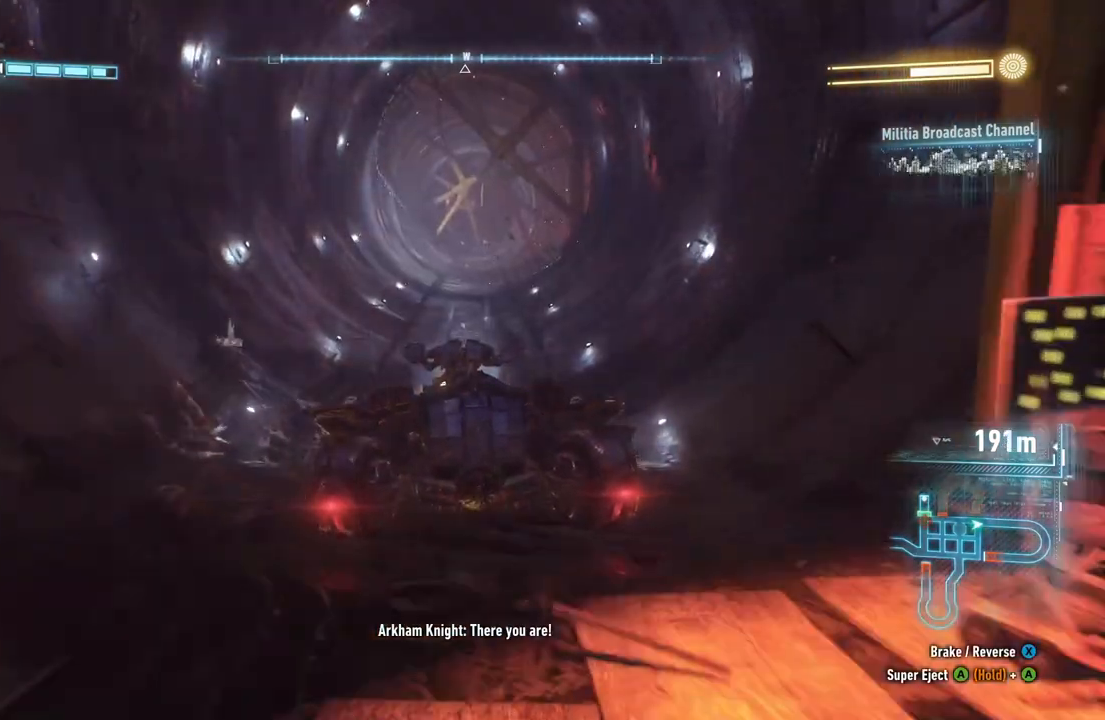
{"buttons": ["R2"], "left_stick": "center", "right_stick": "center", "events": []}
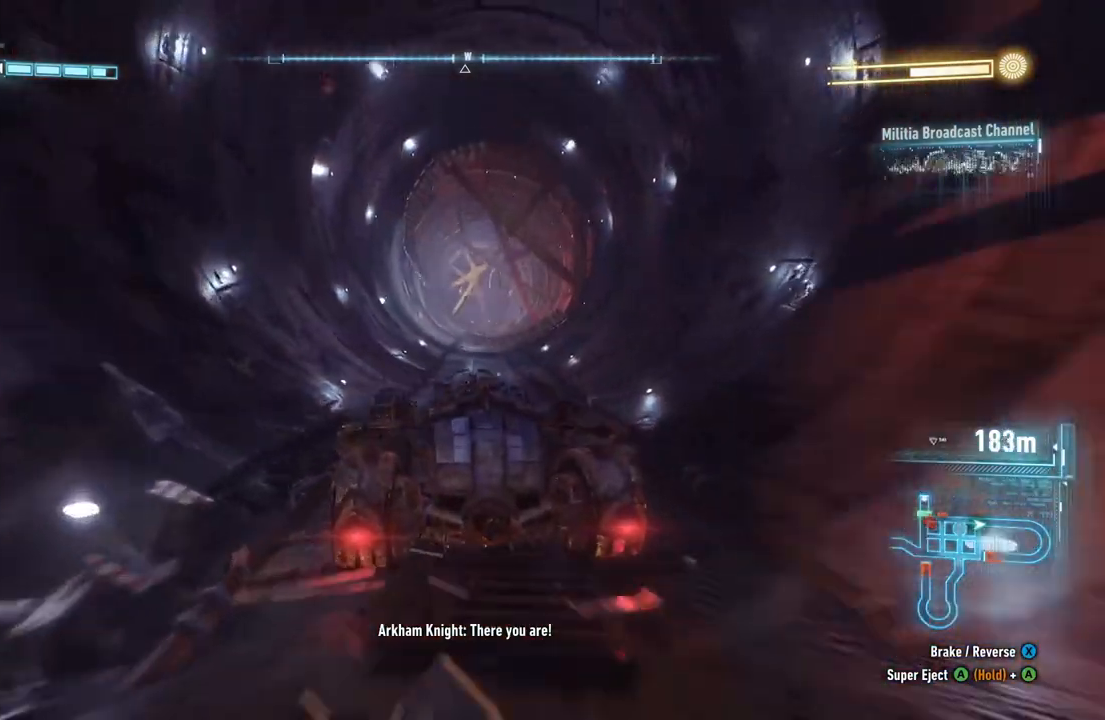
{"buttons": ["R2"], "left_stick": "center", "right_stick": "center", "events": []}
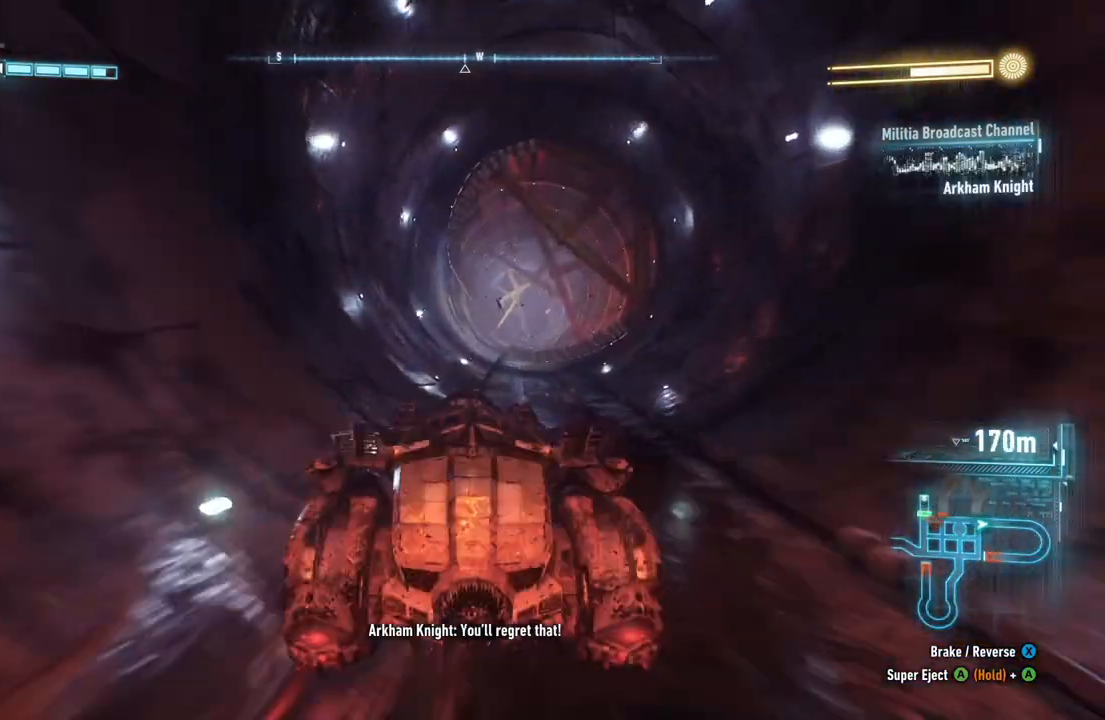
{"buttons": ["R2"], "left_stick": "center", "right_stick": "center", "events": []}
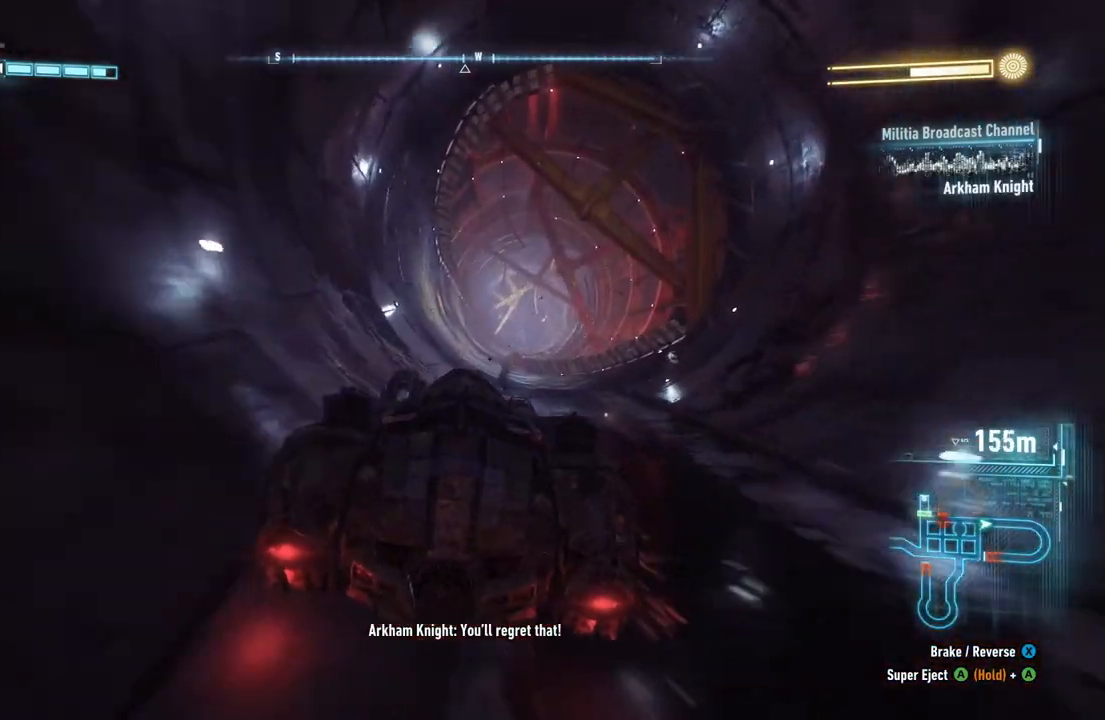
{"buttons": ["R2"], "left_stick": "center", "right_stick": "center", "events": [[300, "left_stick", "left"], [450, "left_stick", "center"]]}
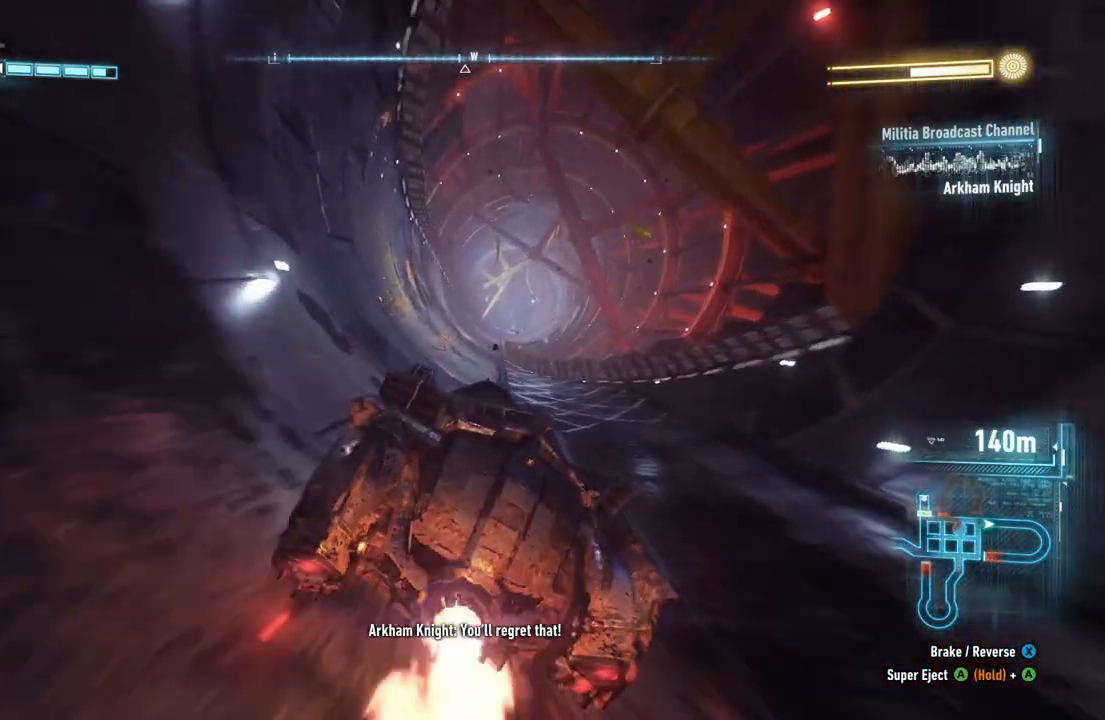
{"buttons": ["R2"], "left_stick": "center", "right_stick": "center", "events": []}
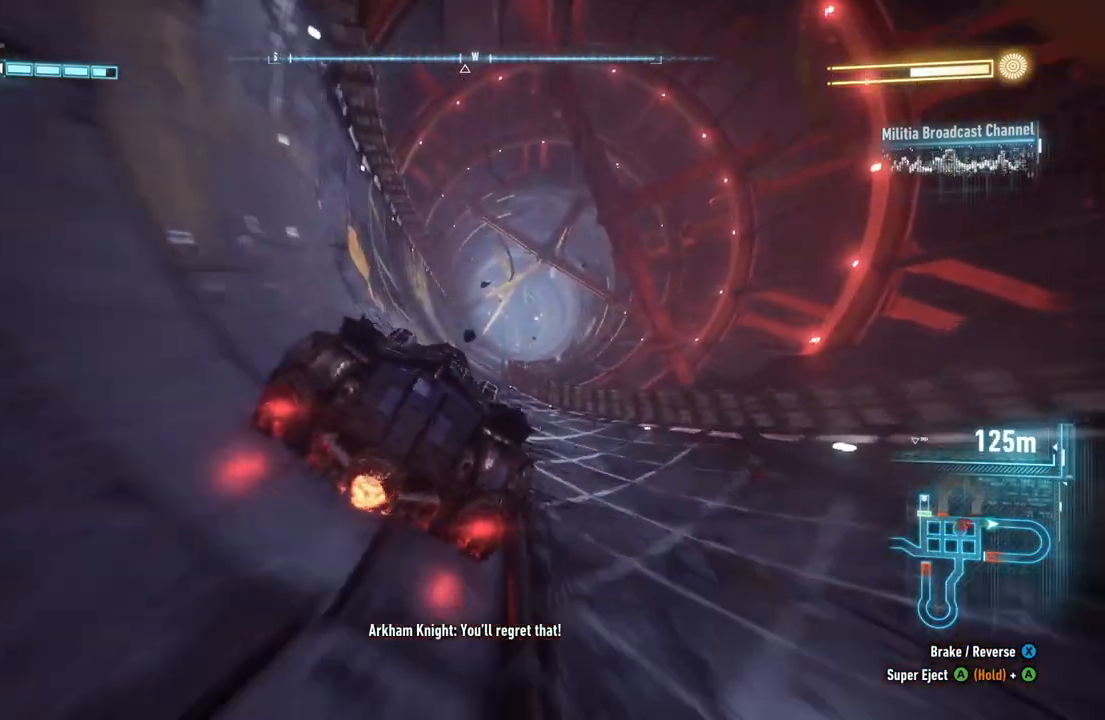
{"buttons": ["R2"], "left_stick": "center", "right_stick": "center", "events": [[300, "left_stick", "left"], [417, "left_stick", "center"]]}
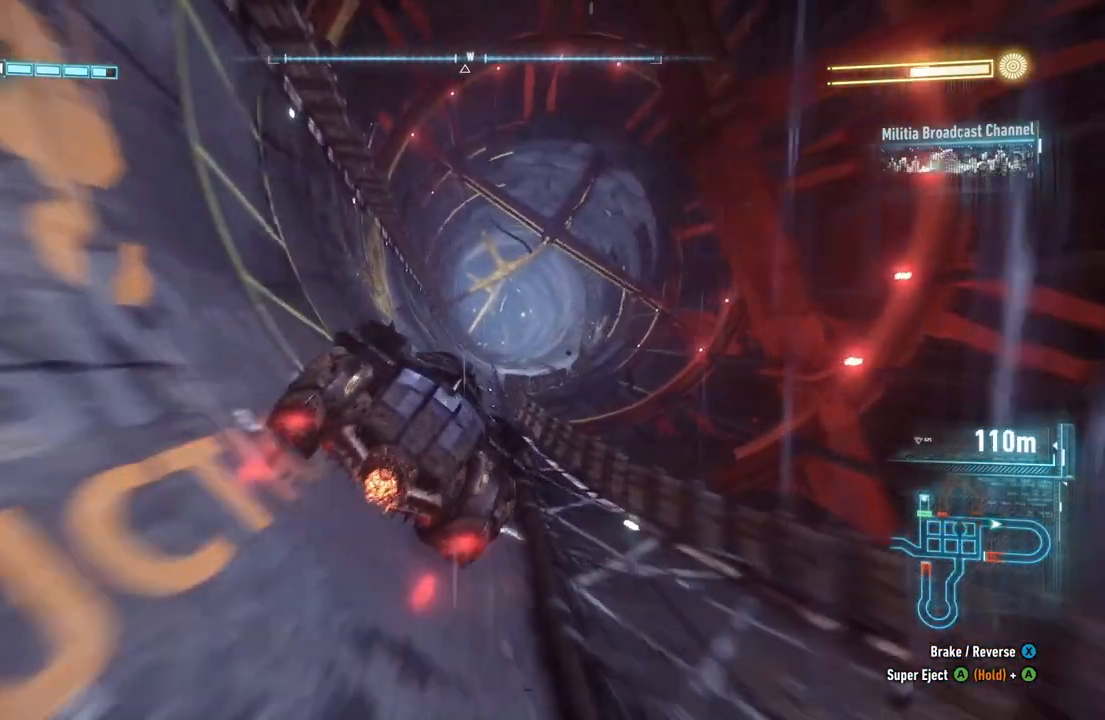
{"buttons": ["R2"], "left_stick": "right", "right_stick": "center", "events": [[283, "left_stick", "right"], [383, "left_stick", "center"], [467, "left_stick", "right"]]}
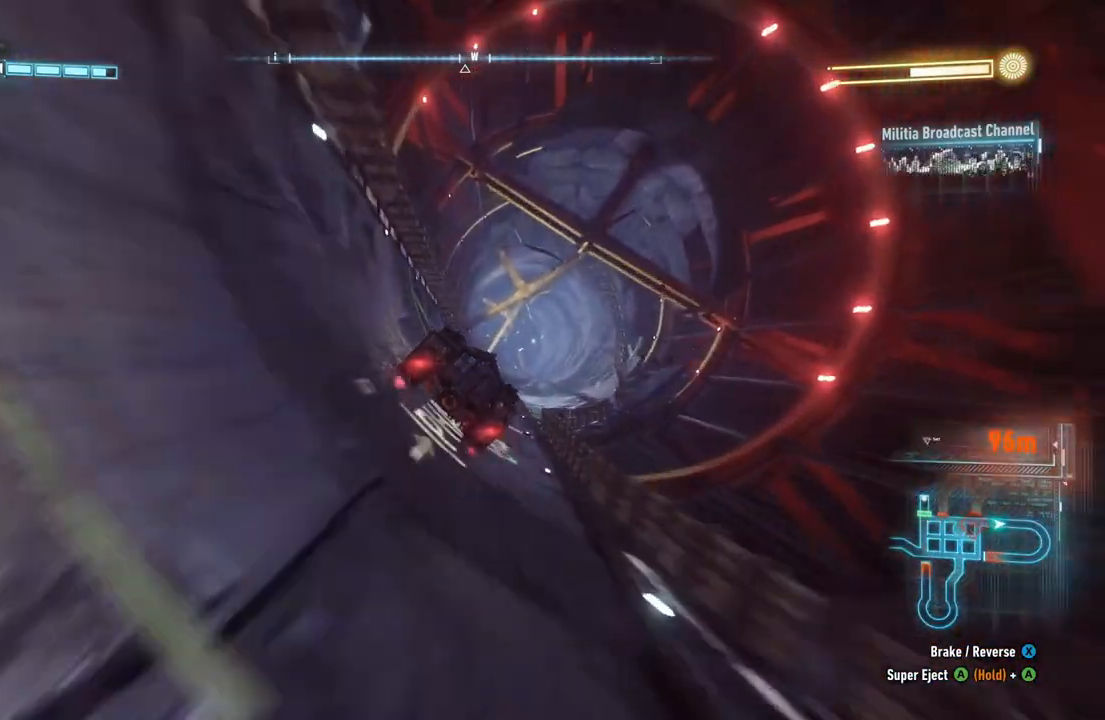
{"buttons": ["R2"], "left_stick": "center", "right_stick": "center", "events": [[500, "left_stick", "center"]]}
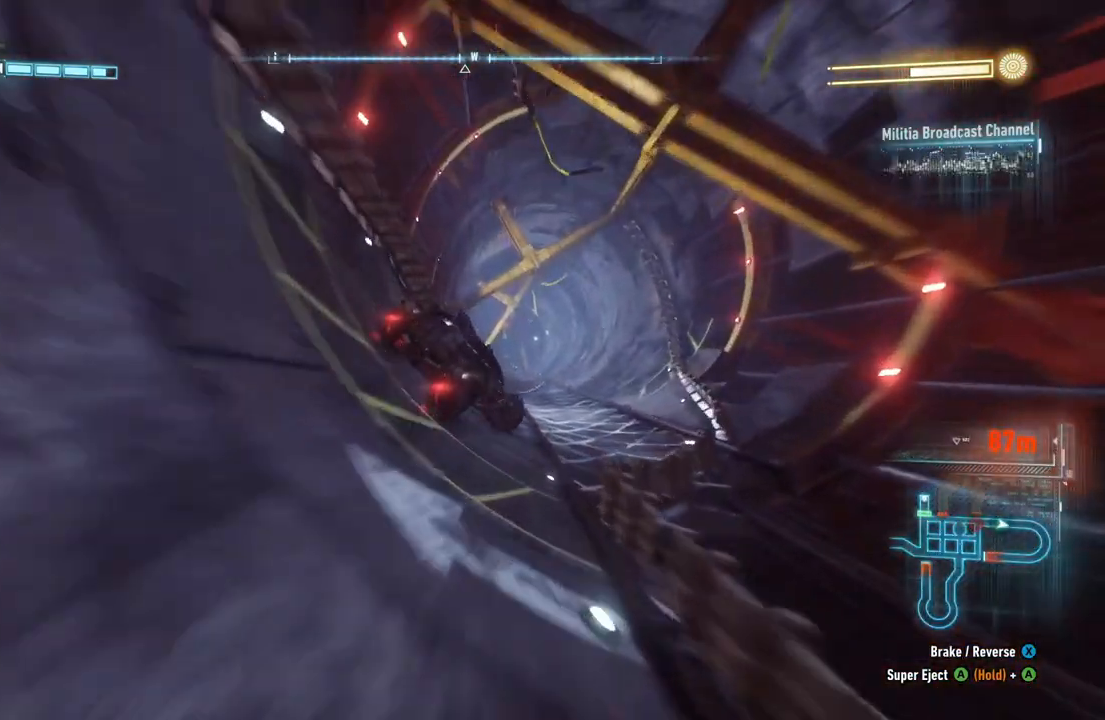
{"buttons": ["R2"], "left_stick": "left", "right_stick": "center", "events": [[183, "left_stick", "left"]]}
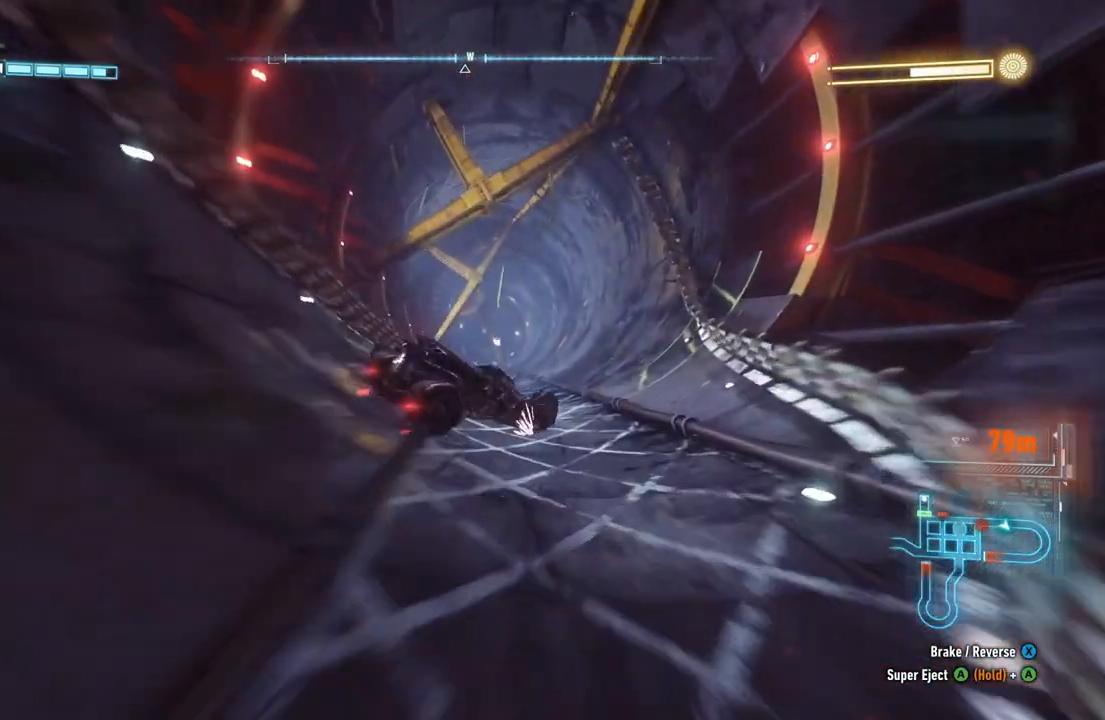
{"buttons": ["R2"], "left_stick": "center", "right_stick": "center", "events": [[117, "left_stick", "center"]]}
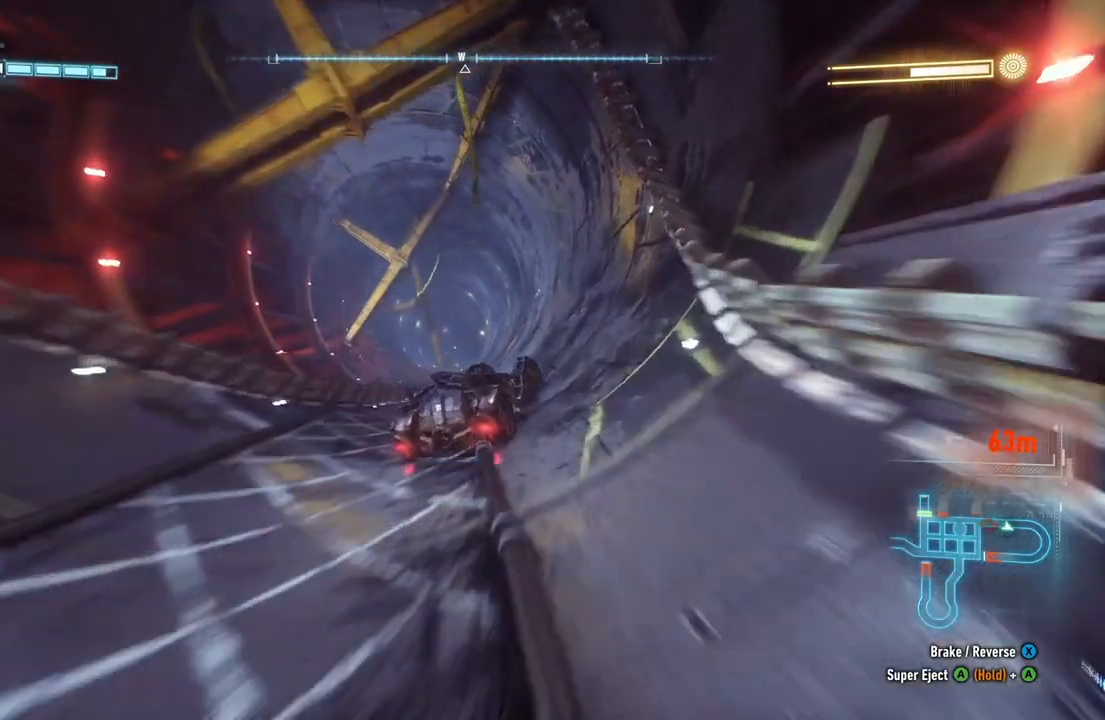
{"buttons": ["R2"], "left_stick": "center", "right_stick": "center", "events": [[150, "left_stick", "left"], [400, "left_stick", "center"]]}
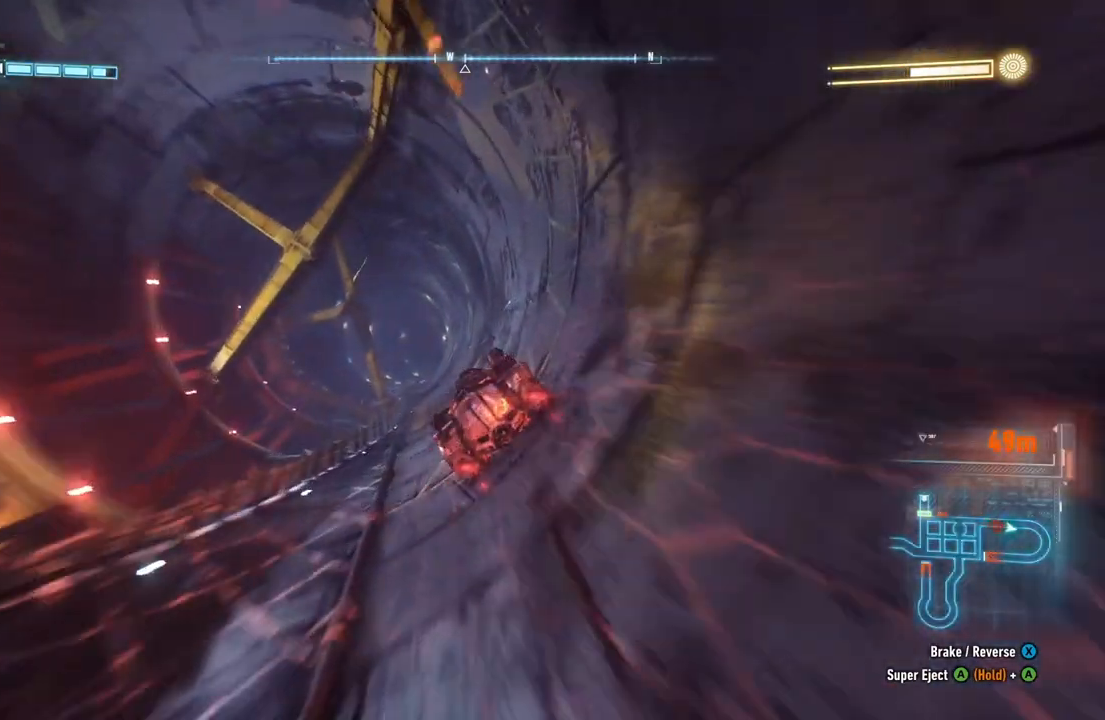
{"buttons": ["R2"], "left_stick": "center", "right_stick": "center", "events": [[317, "left_stick", "right"], [433, "left_stick", "center"]]}
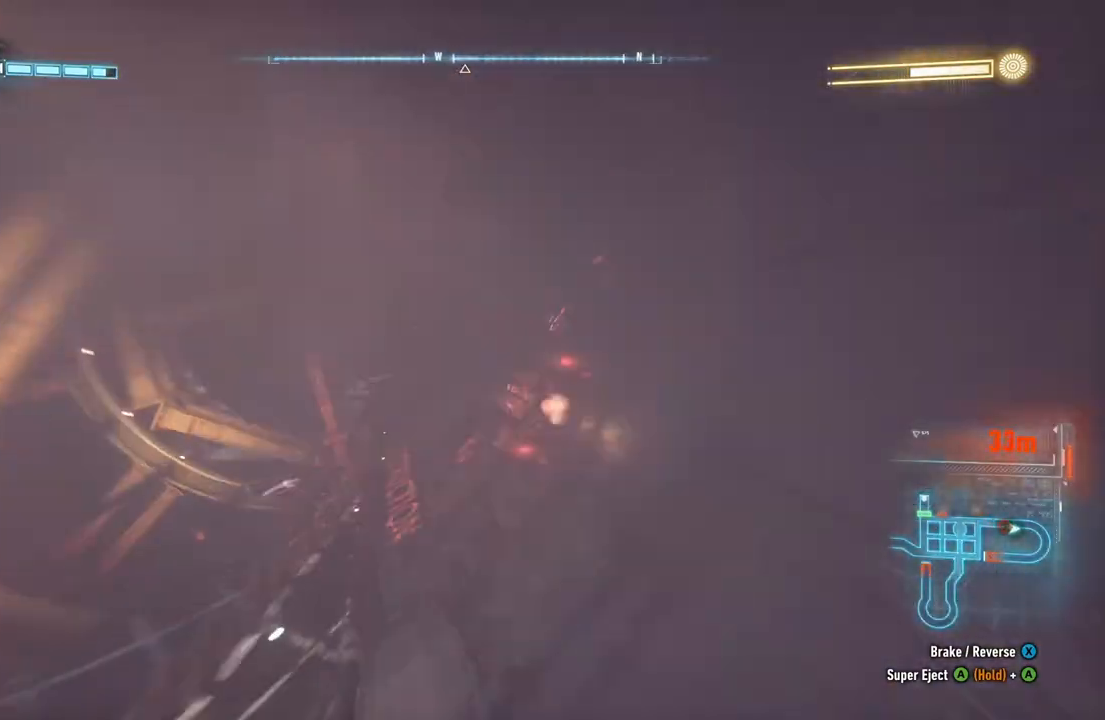
{"buttons": ["R2"], "left_stick": "center", "right_stick": "center", "events": []}
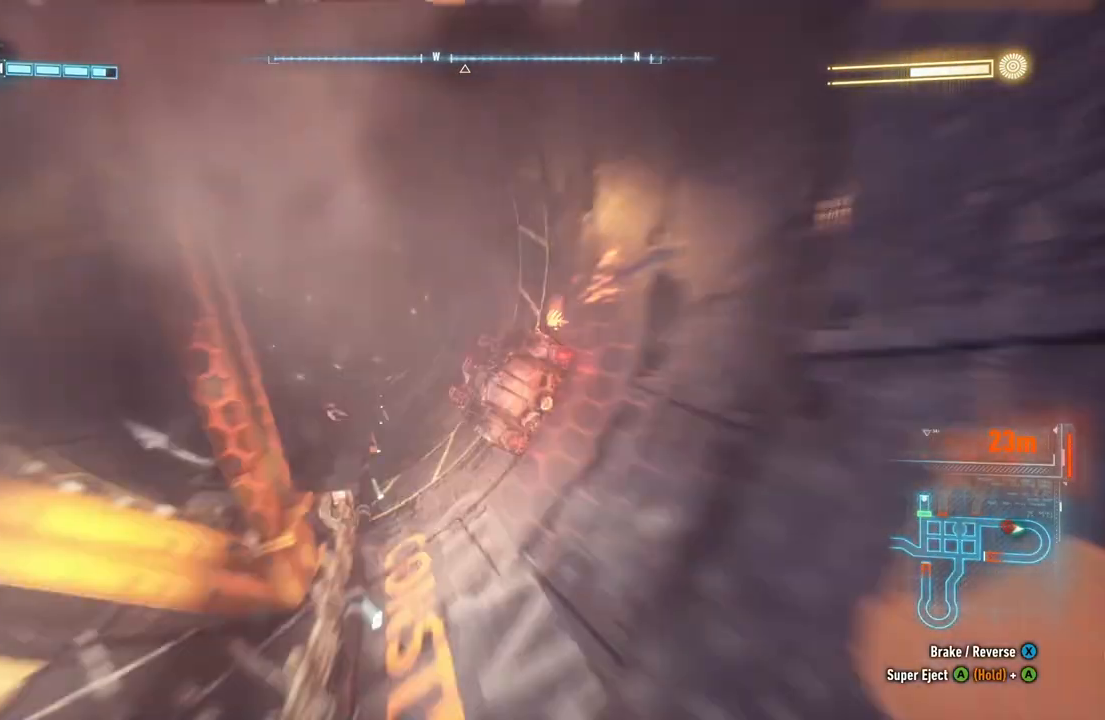
{"buttons": ["R2"], "left_stick": "center", "right_stick": "center", "events": [[50, "left_stick", "left"], [233, "left_stick", "center"]]}
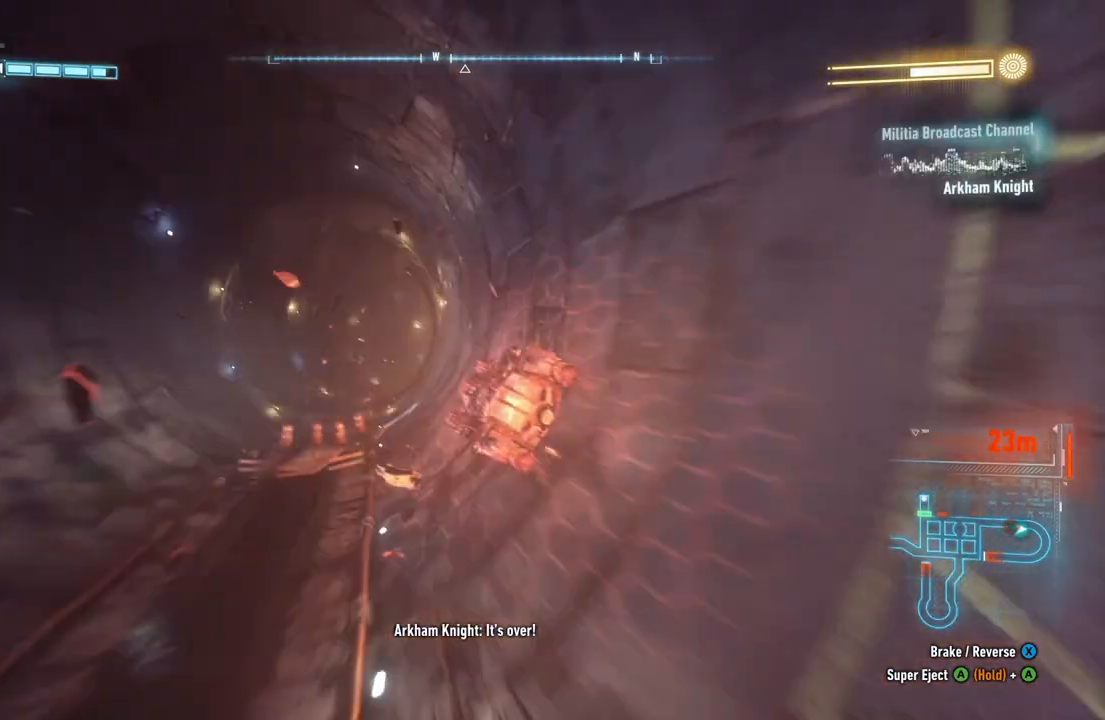
{"buttons": ["R2"], "left_stick": "center", "right_stick": "center", "events": [[50, "left_stick", "left"], [200, "left_stick", "center"]]}
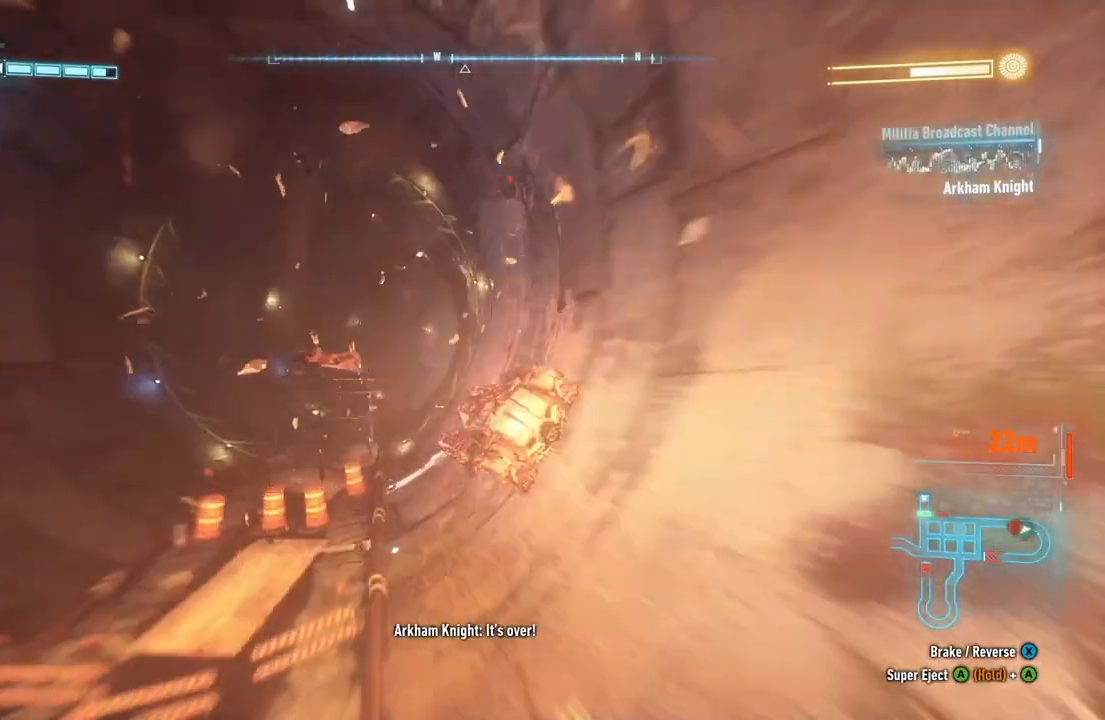
{"buttons": ["R2"], "left_stick": "center", "right_stick": "center", "events": []}
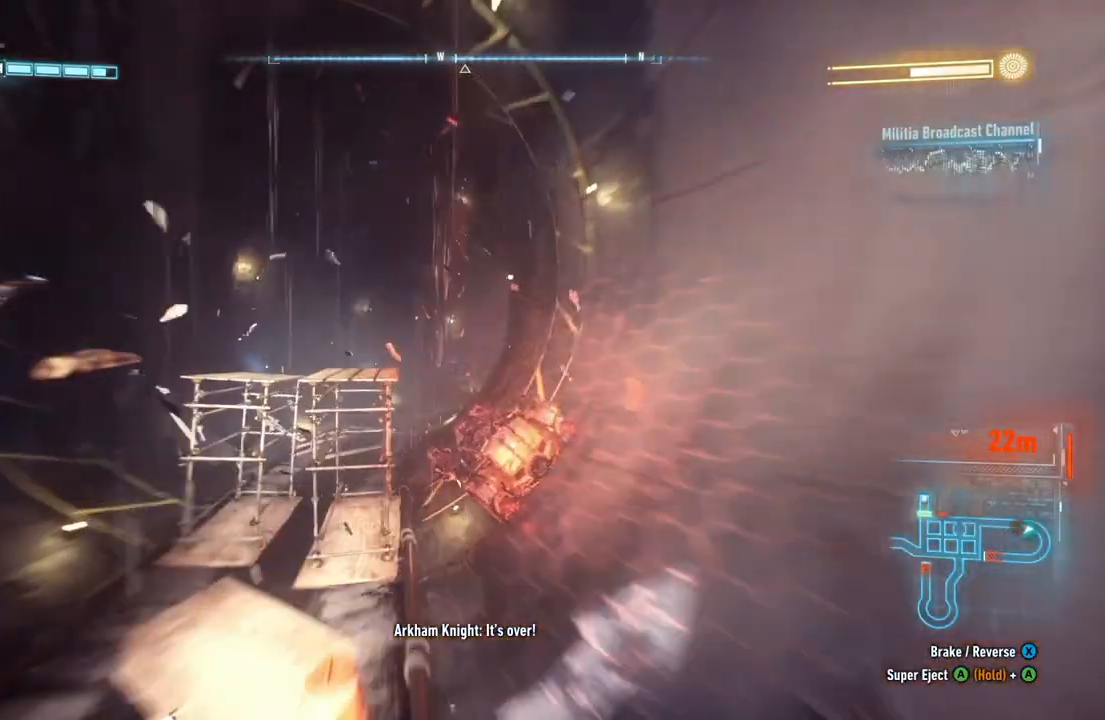
{"buttons": ["R2"], "left_stick": "right", "right_stick": "center", "events": [[17, "left_stick", "right"], [267, "left_stick", "center"], [333, "left_stick", "right"]]}
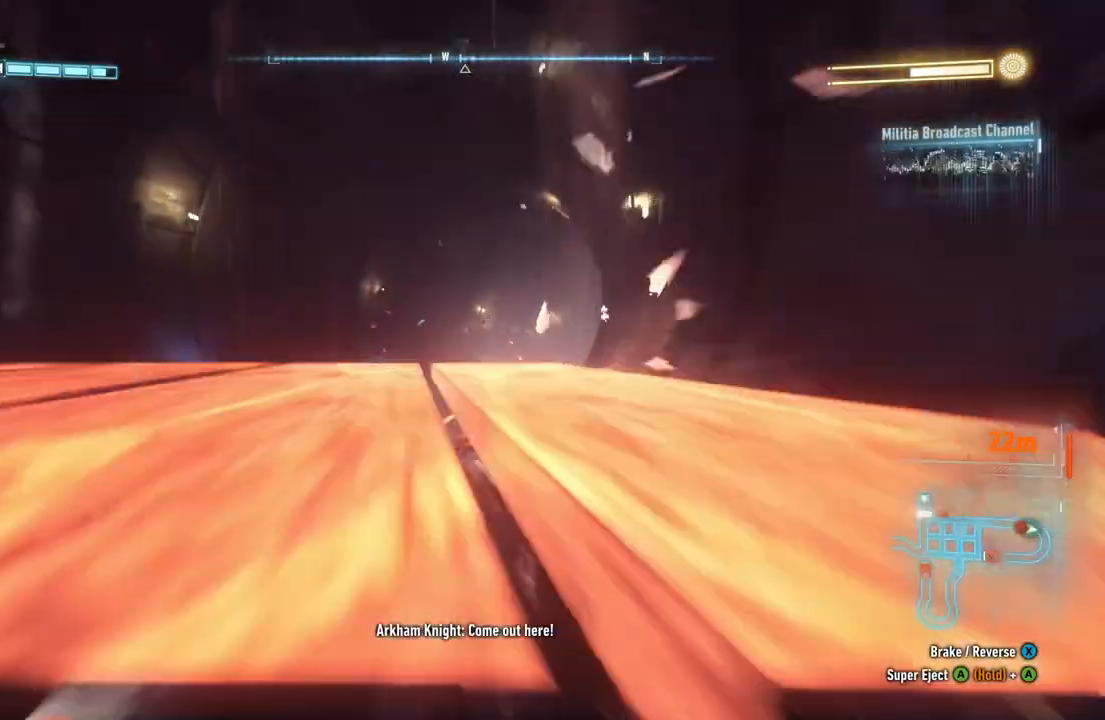
{"buttons": ["R2"], "left_stick": "center", "right_stick": "center", "events": [[67, "left_stick", "center"]]}
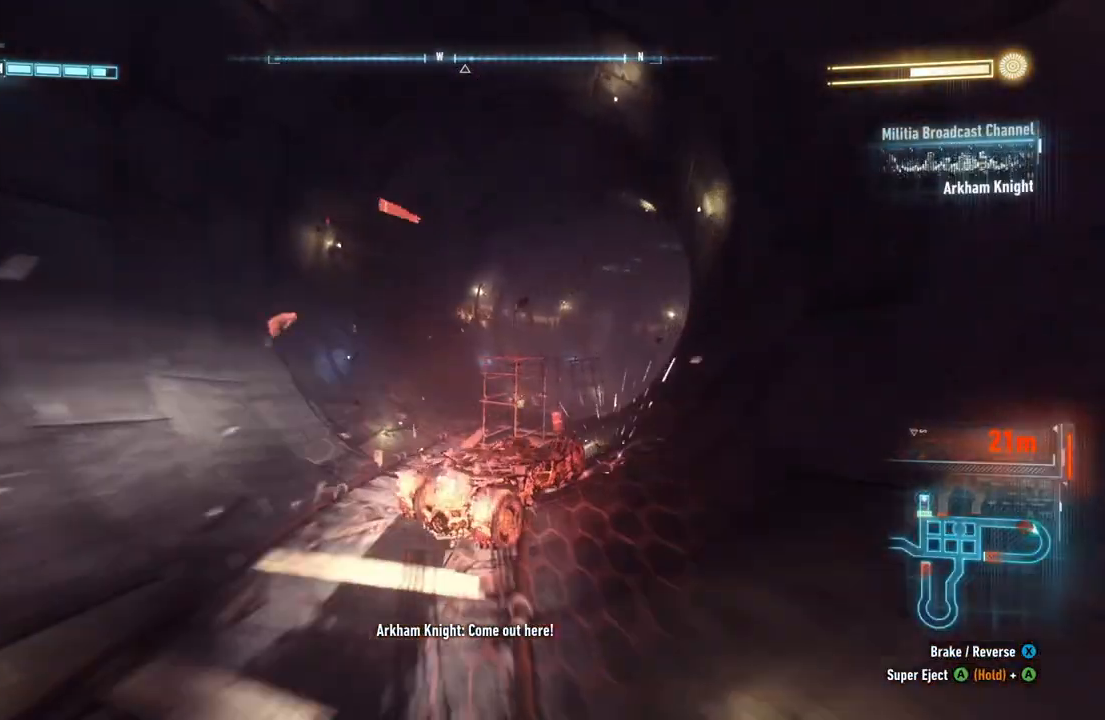
{"buttons": ["R2"], "left_stick": "left", "right_stick": "center", "events": [[183, "Y", "down"], [300, "left_stick", "left"], [483, "Y", "up"]]}
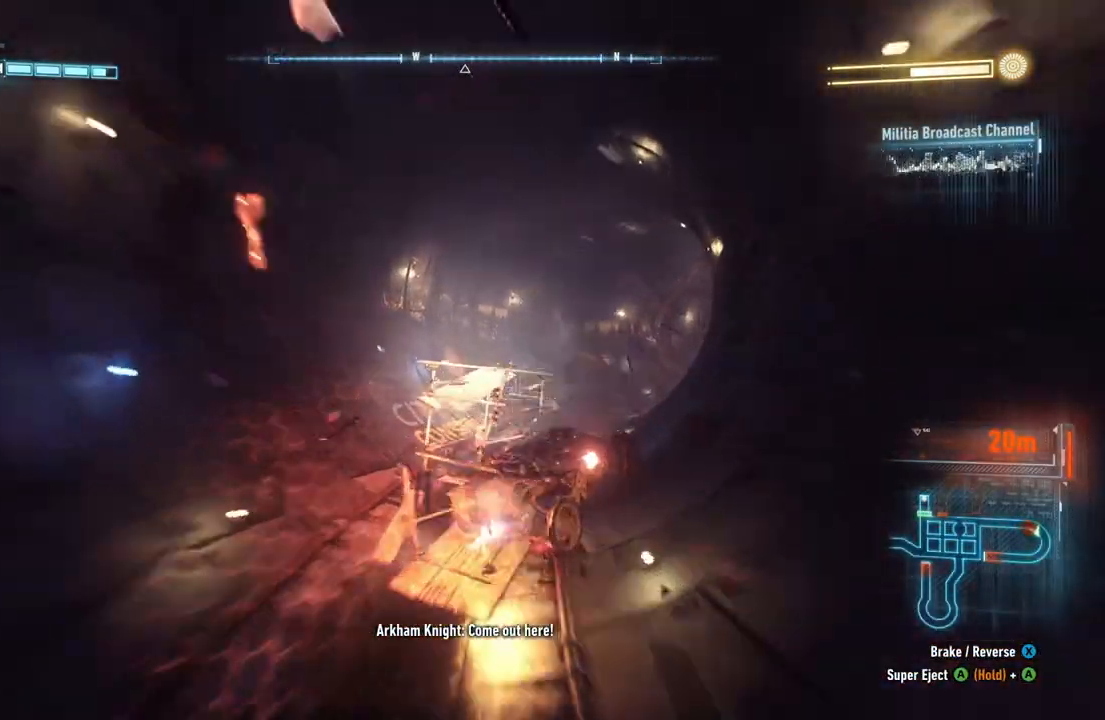
{"buttons": ["Y", "R2"], "left_stick": "center", "right_stick": "center", "events": [[83, "left_stick", "center"], [483, "Y", "down"]]}
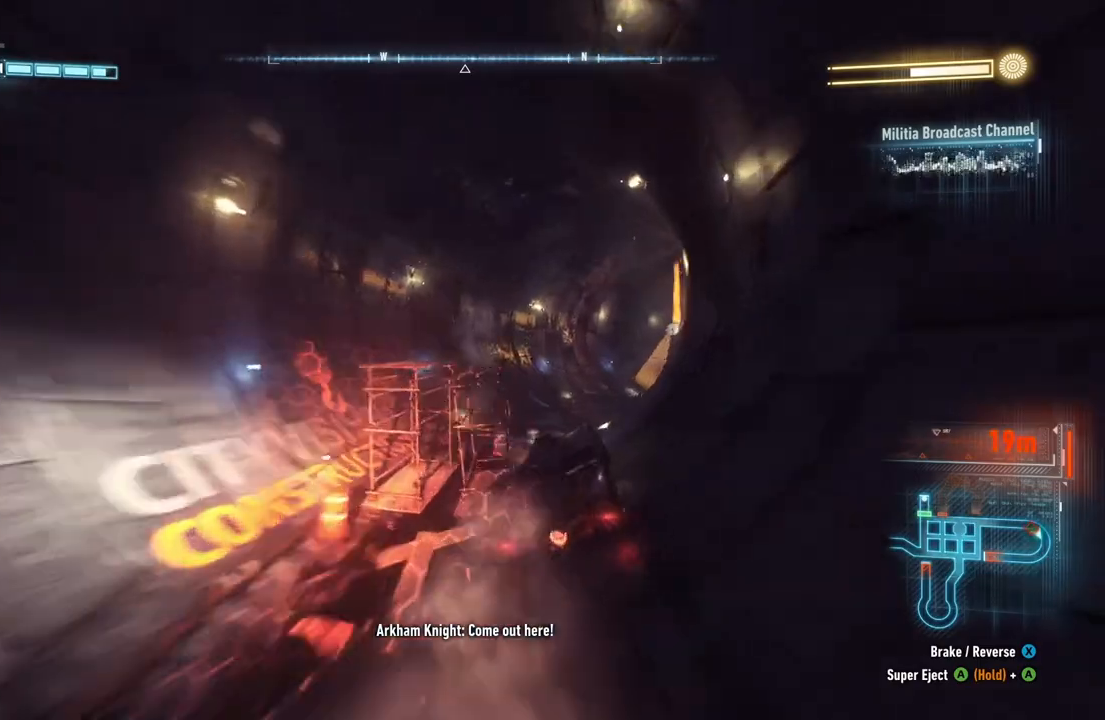
{"buttons": ["R2"], "left_stick": "center", "right_stick": "center", "events": [[150, "left_stick", "right"], [383, "left_stick", "center"], [417, "Y", "up"]]}
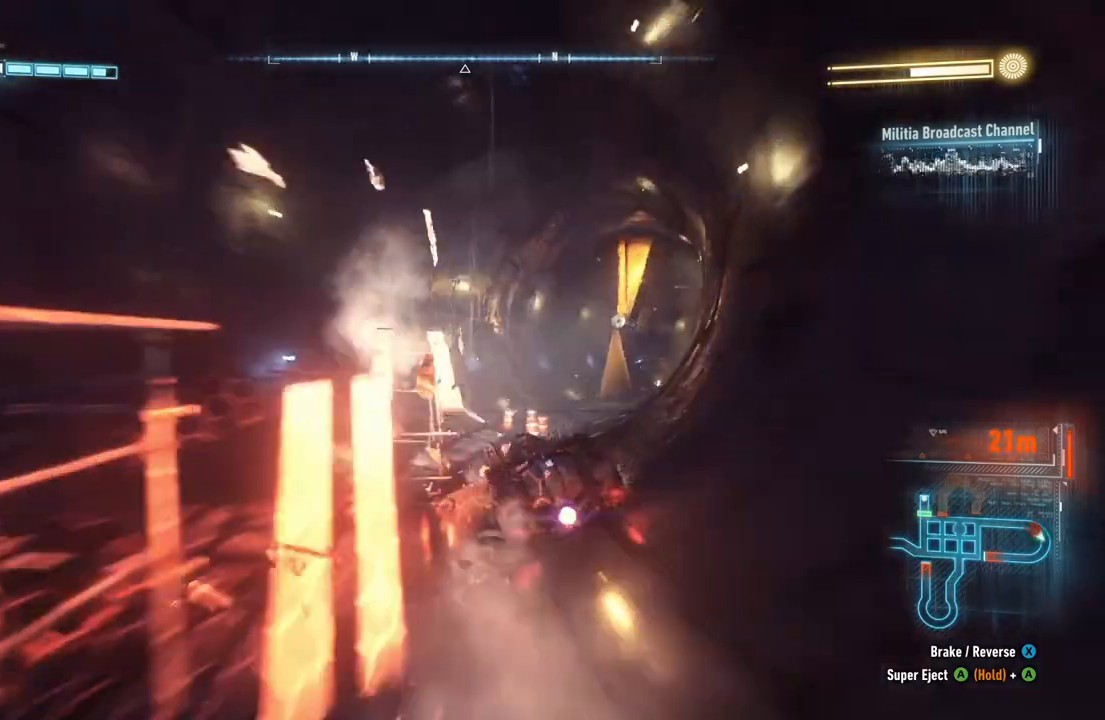
{"buttons": ["R2"], "left_stick": "up-right", "right_stick": "center", "events": [[367, "left_stick", "up-right"]]}